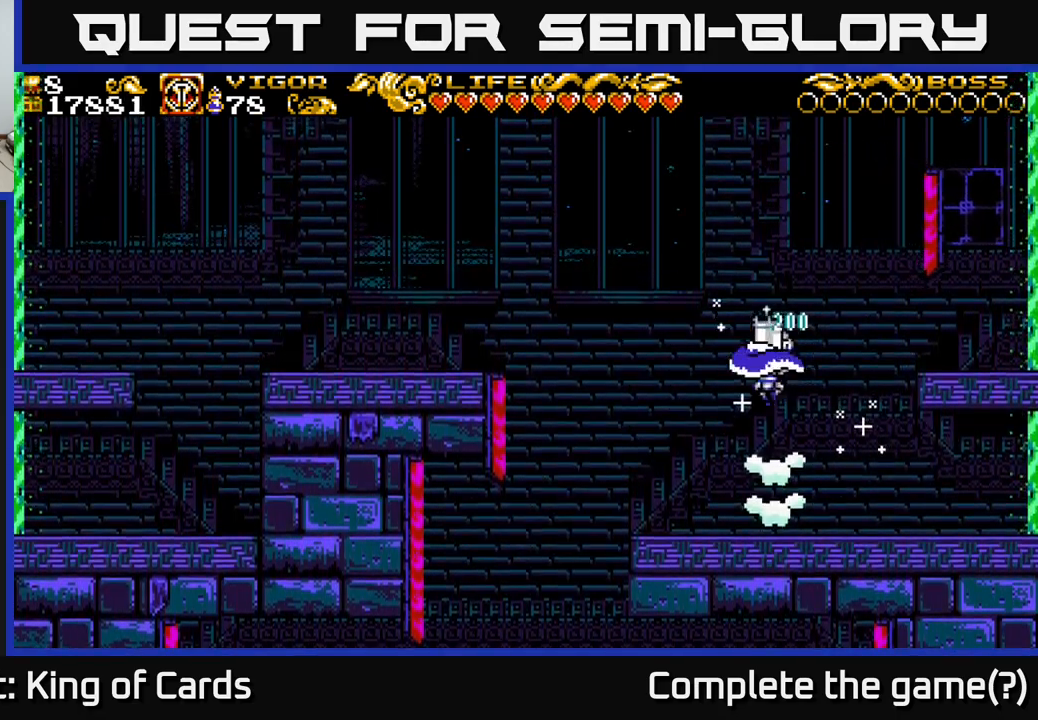
Gameplay with a controller (Xbox layout); each line is a JSON object with the inputs held at the frame after it. "events" lists button and stick changes between this image and that frame as [ms after this image, input, new state], when the widget could be followed in between.
{"buttons": ["DPAD_RIGHT"], "left_stick": "center", "right_stick": "center", "events": [[150, "DPAD_LEFT", "up"], [367, "DPAD_RIGHT", "down"]]}
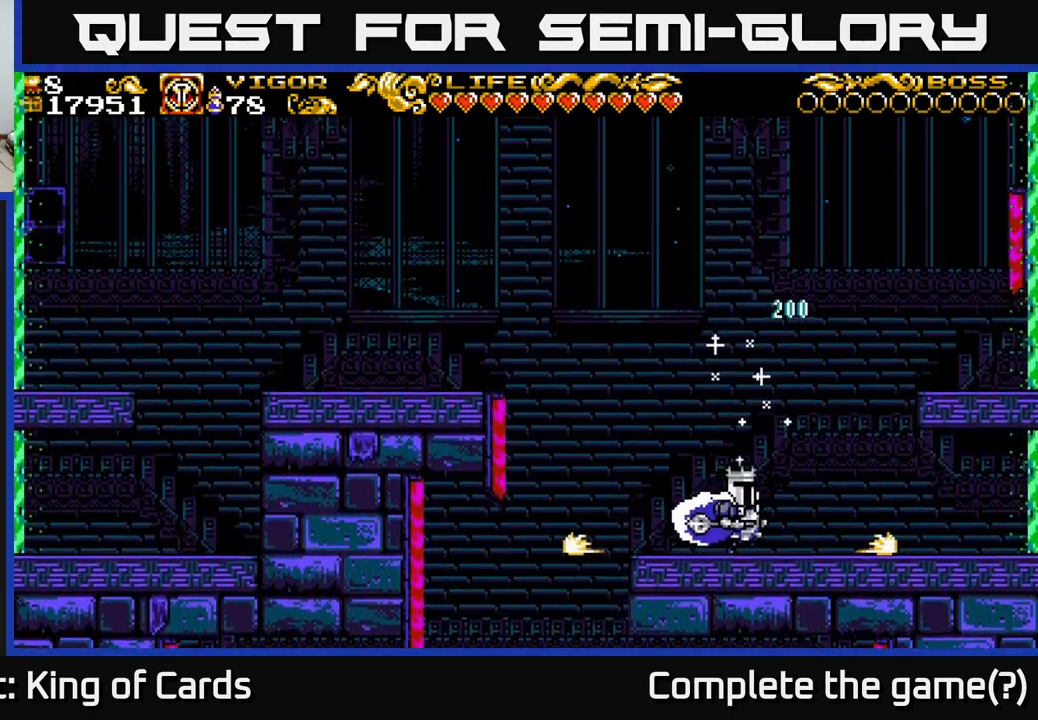
{"buttons": ["A", "X", "DPAD_RIGHT"], "left_stick": "center", "right_stick": "center", "events": [[117, "A", "down"], [284, "X", "down"]]}
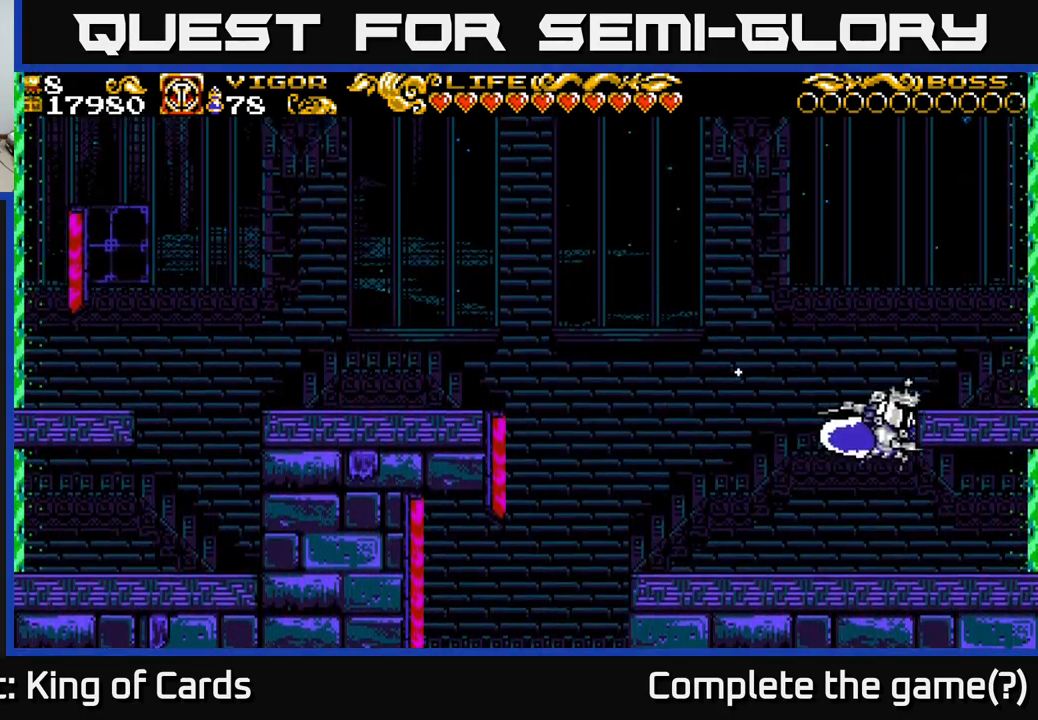
{"buttons": ["DPAD_RIGHT"], "left_stick": "center", "right_stick": "center", "events": [[117, "X", "up"], [134, "A", "up"]]}
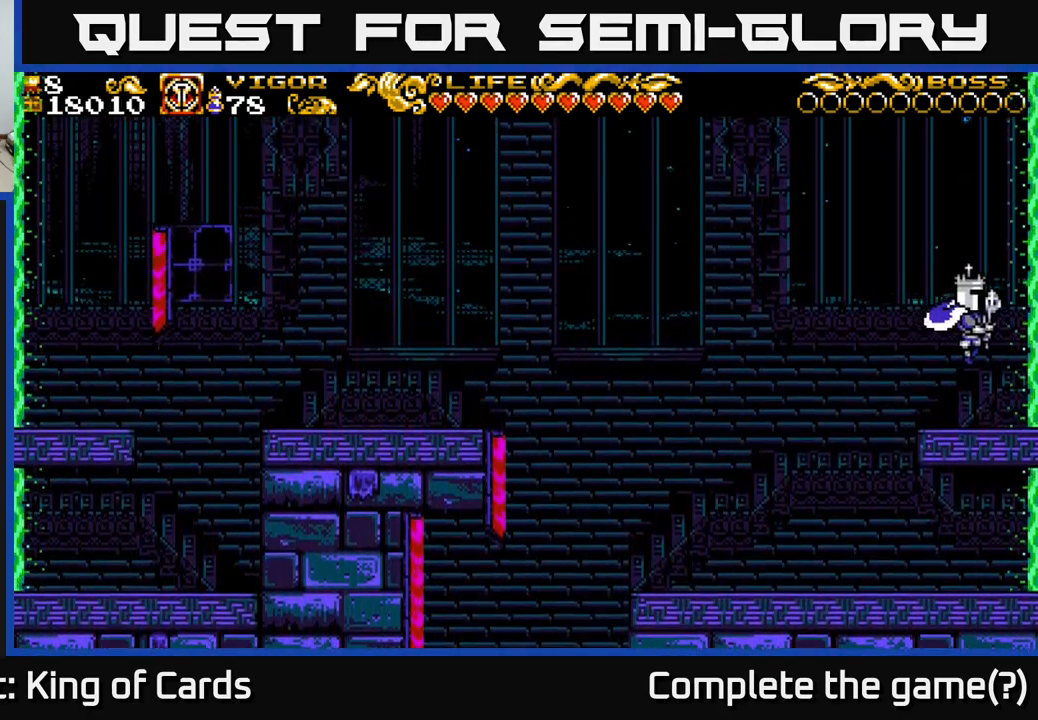
{"buttons": ["DPAD_RIGHT"], "left_stick": "center", "right_stick": "center", "events": []}
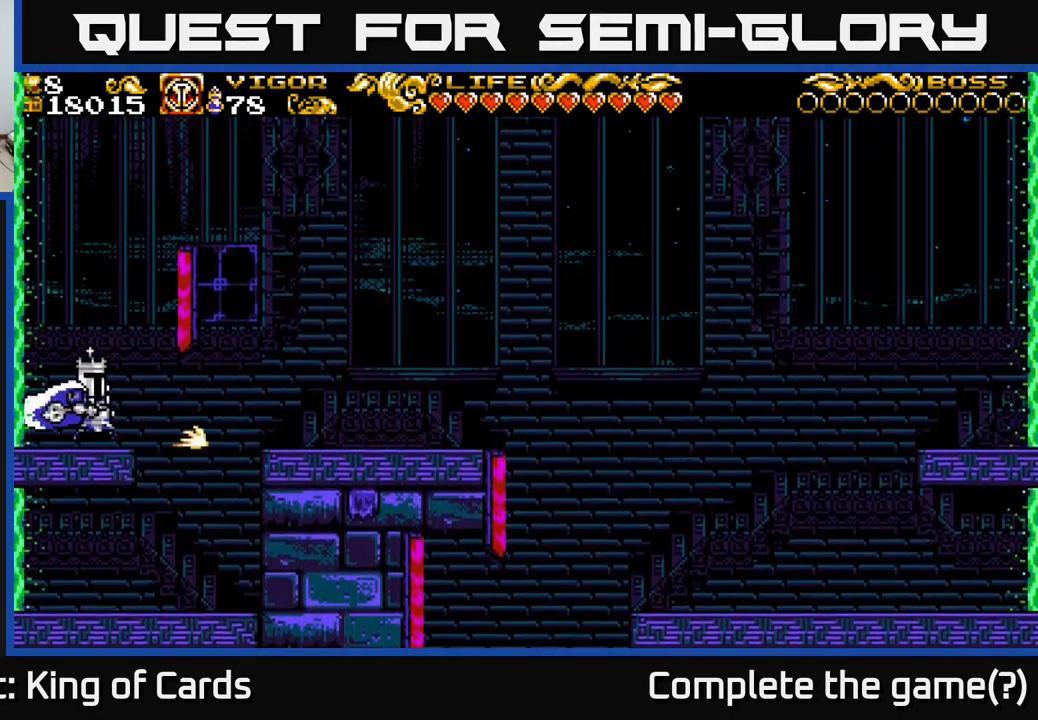
{"buttons": ["A", "X", "DPAD_RIGHT"], "left_stick": "center", "right_stick": "center", "events": [[84, "A", "down"], [400, "X", "down"]]}
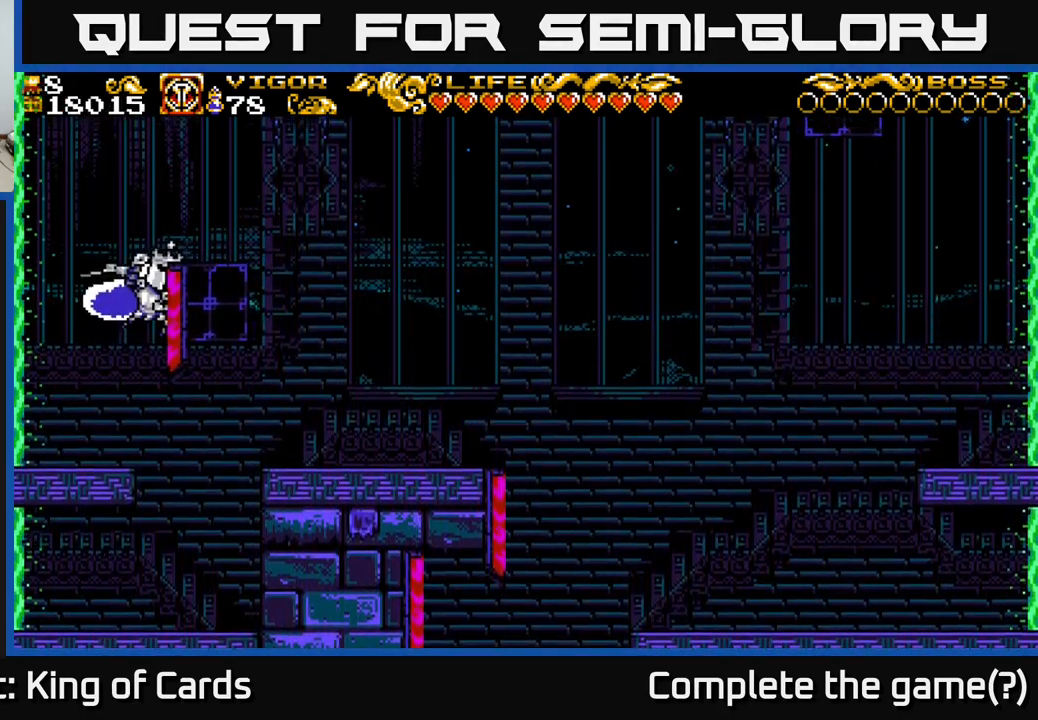
{"buttons": ["DPAD_LEFT"], "left_stick": "center", "right_stick": "center", "events": [[67, "DPAD_RIGHT", "up"], [117, "DPAD_LEFT", "down"], [200, "A", "up"], [217, "X", "up"]]}
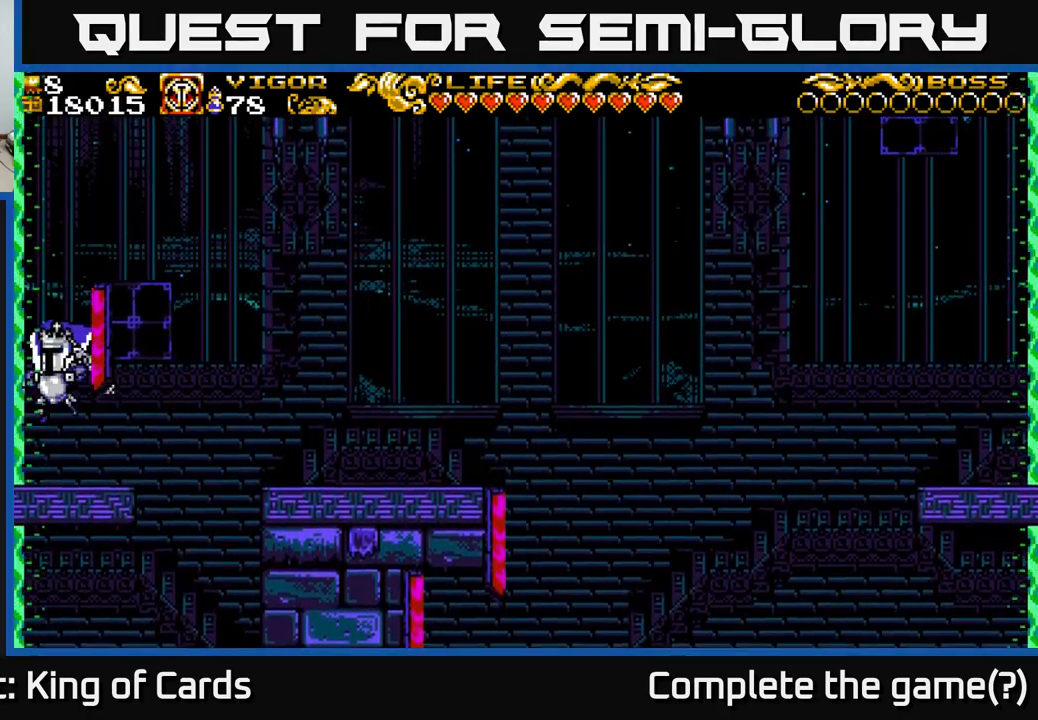
{"buttons": ["DPAD_RIGHT"], "left_stick": "center", "right_stick": "center", "events": [[417, "DPAD_LEFT", "up"], [450, "DPAD_RIGHT", "down"]]}
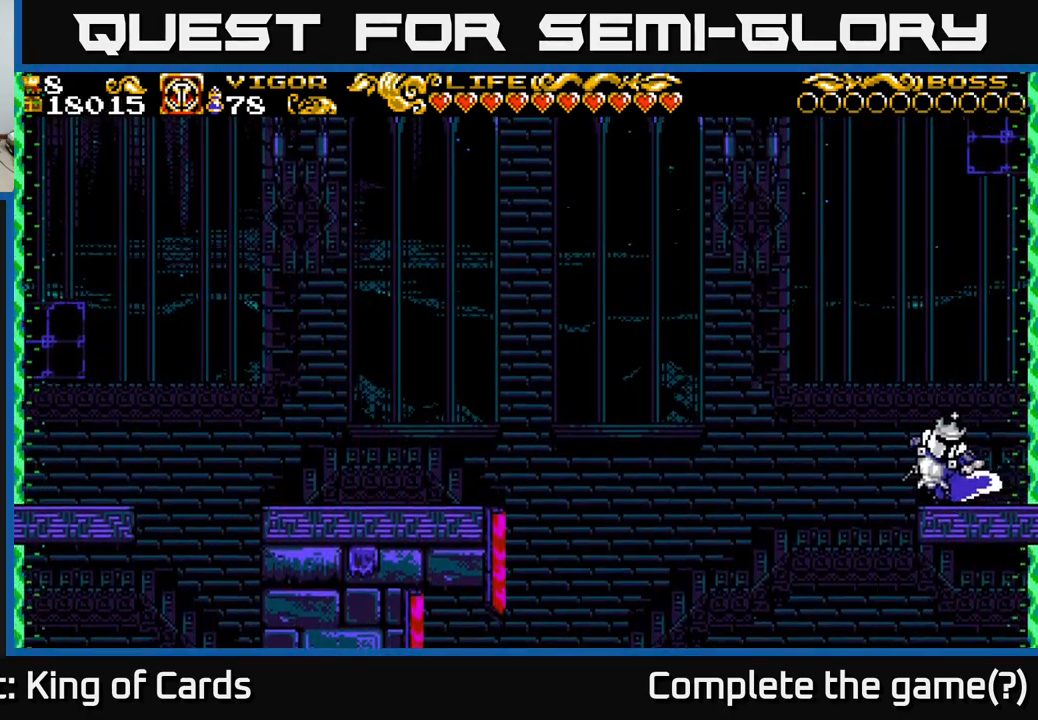
{"buttons": ["DPAD_RIGHT"], "left_stick": "center", "right_stick": "center", "events": [[117, "A", "down"], [500, "A", "up"]]}
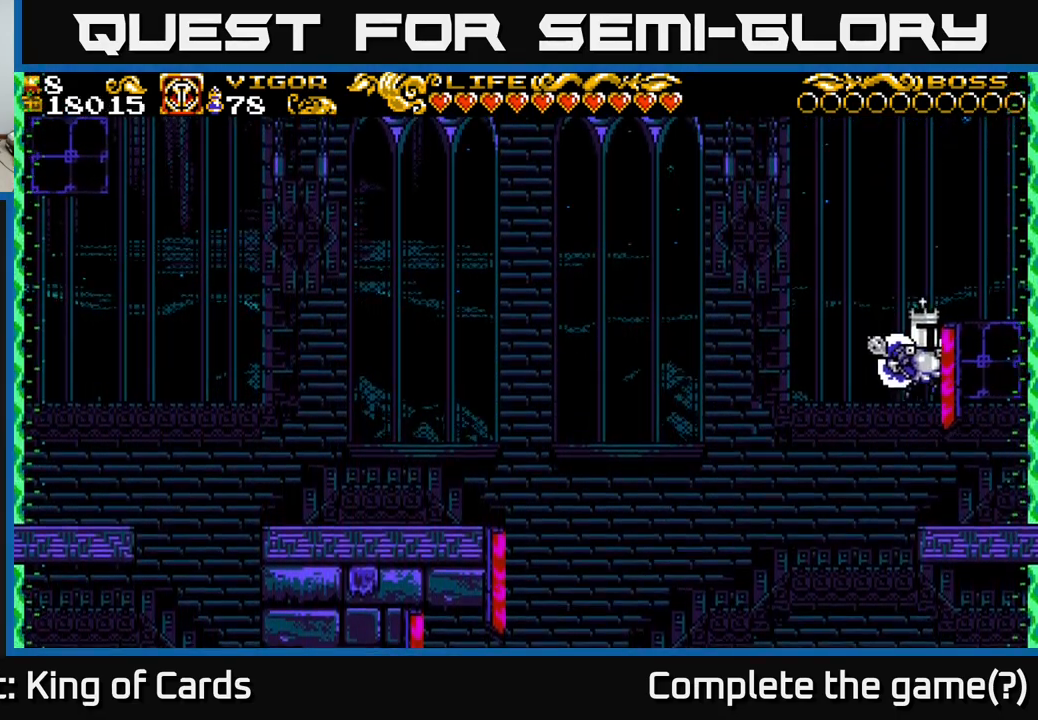
{"buttons": ["DPAD_RIGHT"], "left_stick": "center", "right_stick": "center", "events": []}
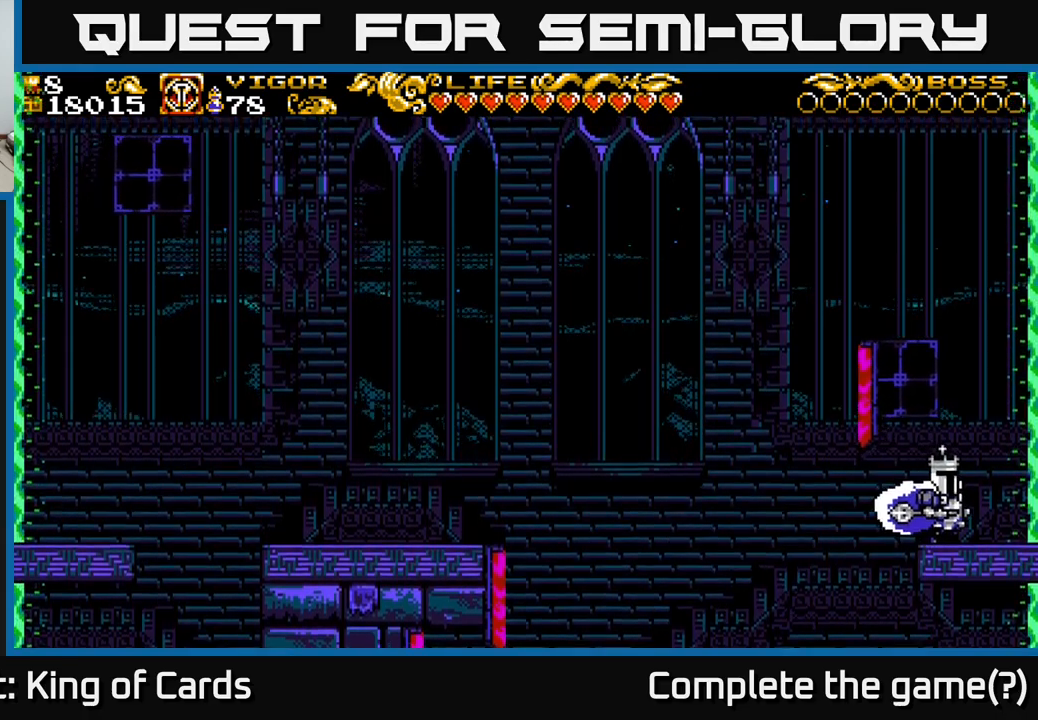
{"buttons": ["A", "DPAD_LEFT"], "left_stick": "center", "right_stick": "center", "events": [[233, "DPAD_RIGHT", "up"], [250, "A", "down"], [250, "DPAD_LEFT", "down"]]}
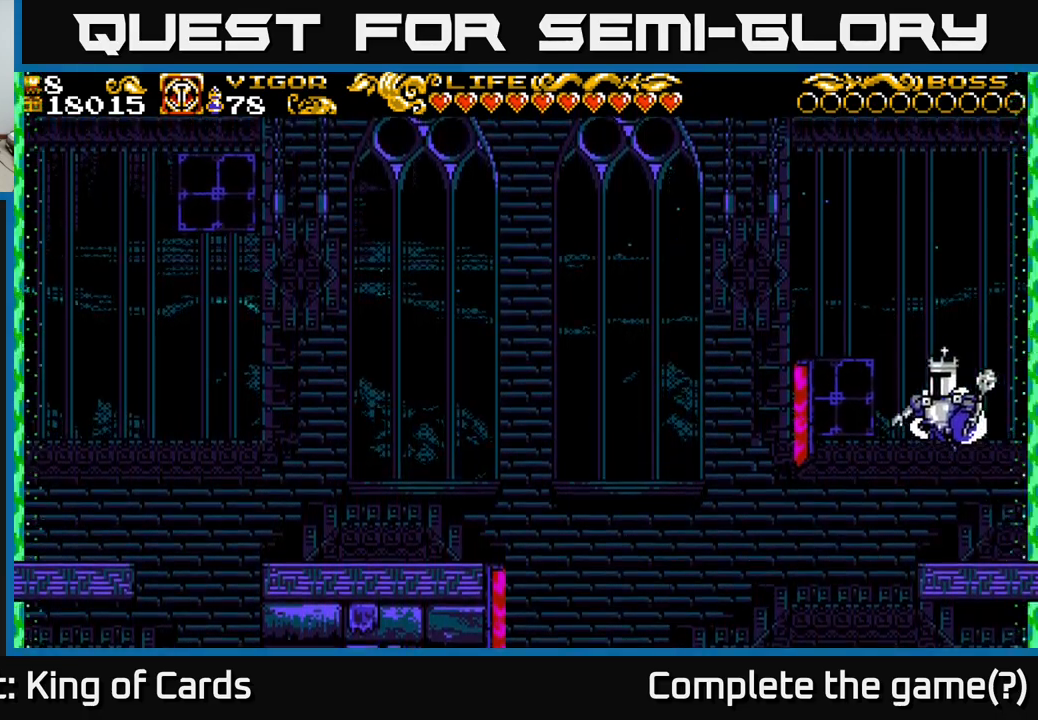
{"buttons": ["DPAD_LEFT"], "left_stick": "center", "right_stick": "center", "events": [[50, "X", "down"], [367, "A", "up"], [367, "X", "up"]]}
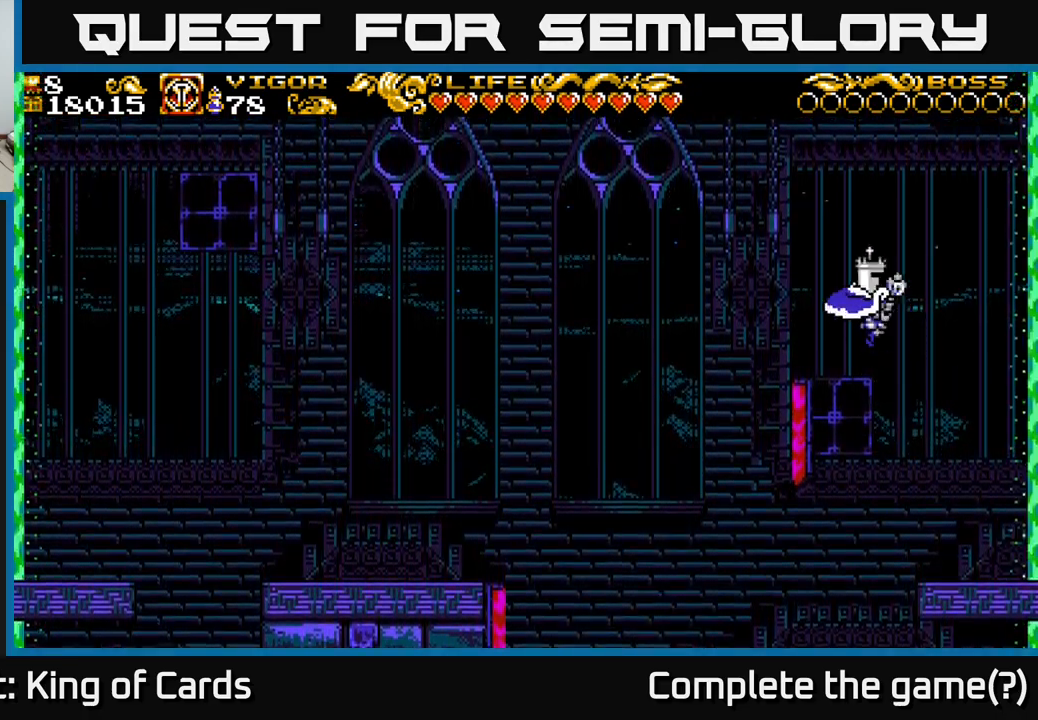
{"buttons": [], "left_stick": "center", "right_stick": "center", "events": [[67, "DPAD_LEFT", "up"]]}
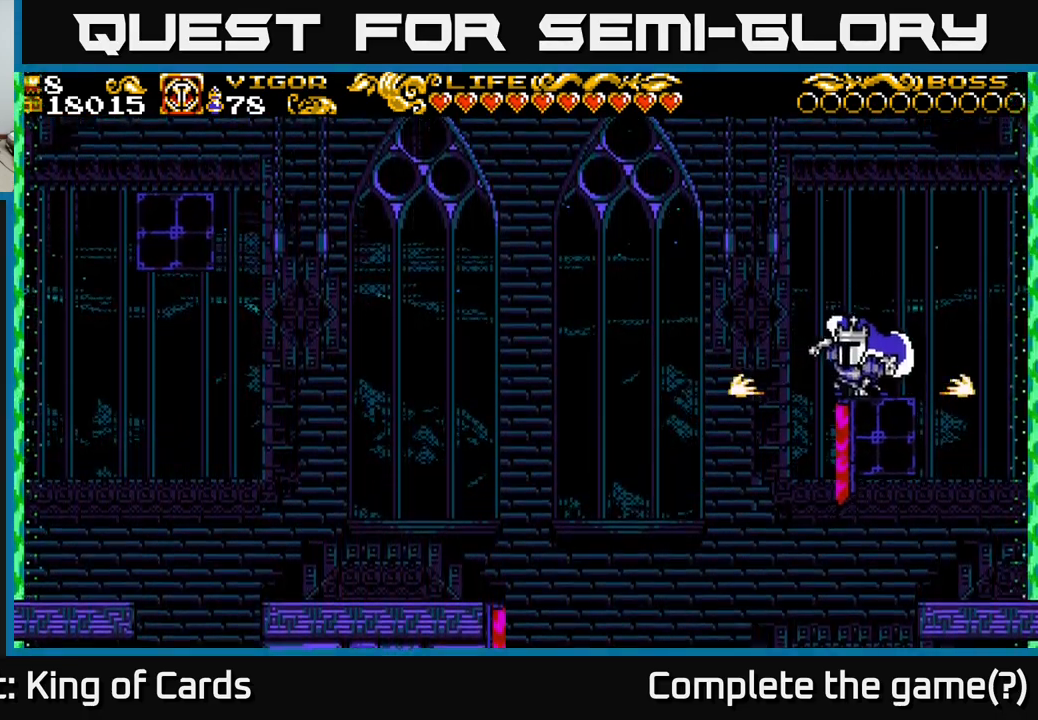
{"buttons": [], "left_stick": "center", "right_stick": "center", "events": []}
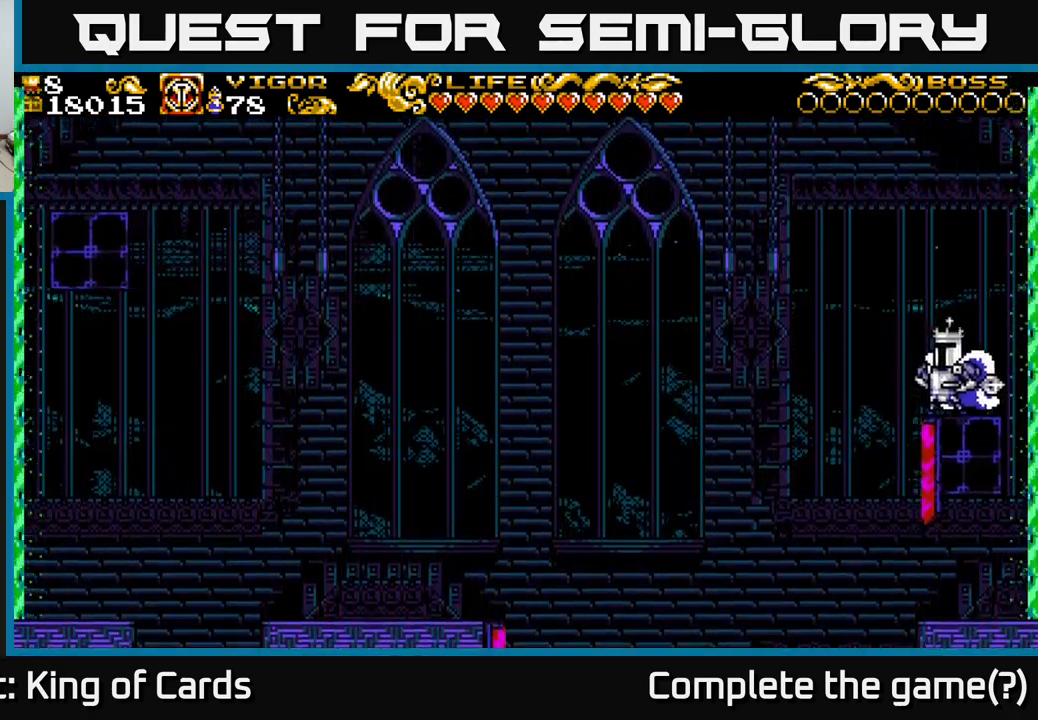
{"buttons": [], "left_stick": "center", "right_stick": "center", "events": []}
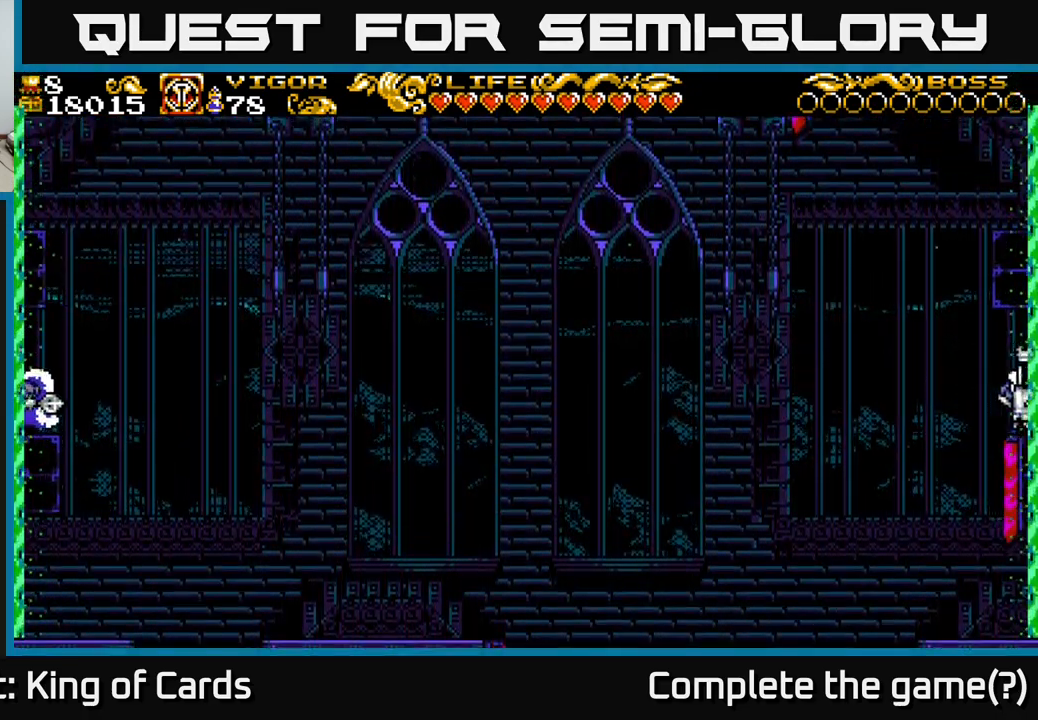
{"buttons": [], "left_stick": "center", "right_stick": "center", "events": []}
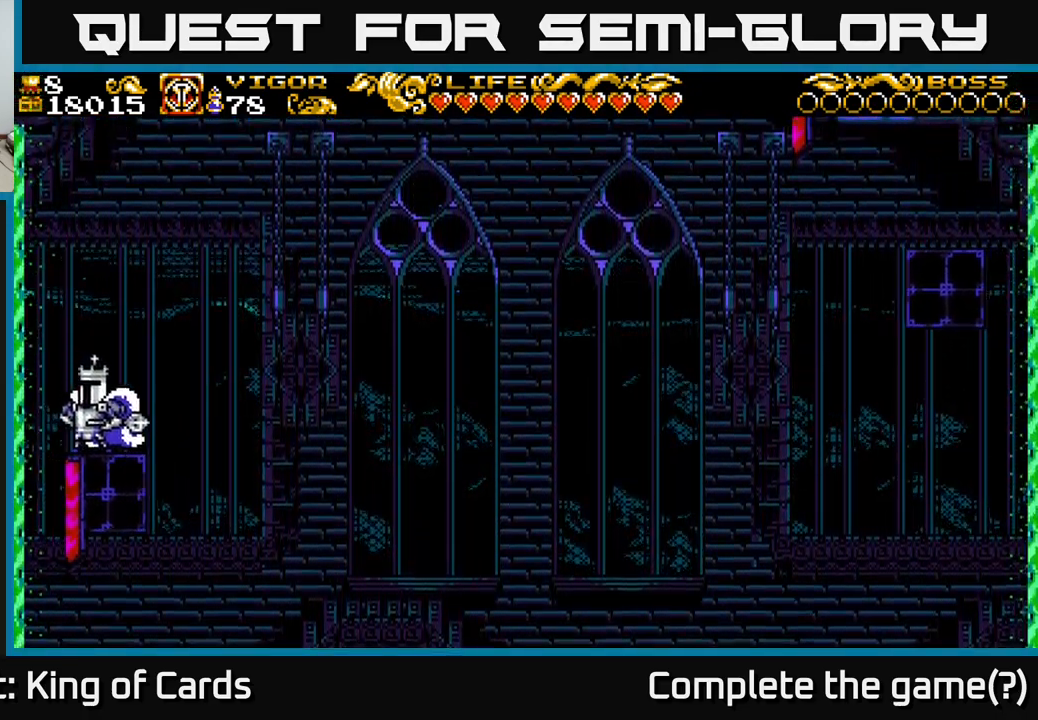
{"buttons": [], "left_stick": "center", "right_stick": "center", "events": []}
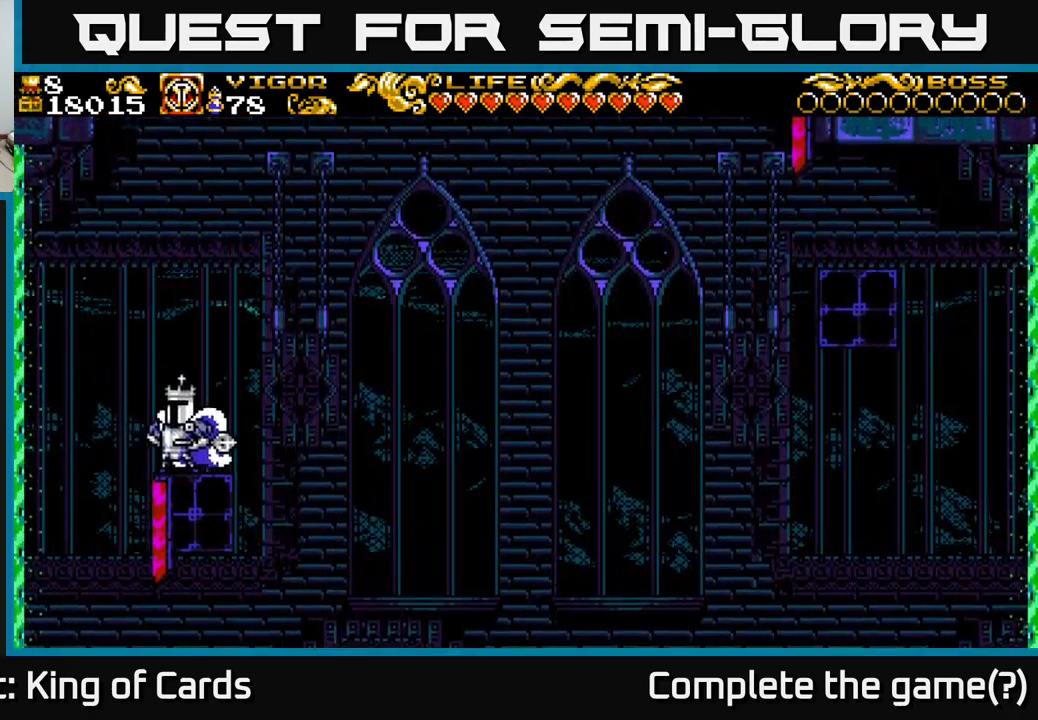
{"buttons": [], "left_stick": "center", "right_stick": "center", "events": []}
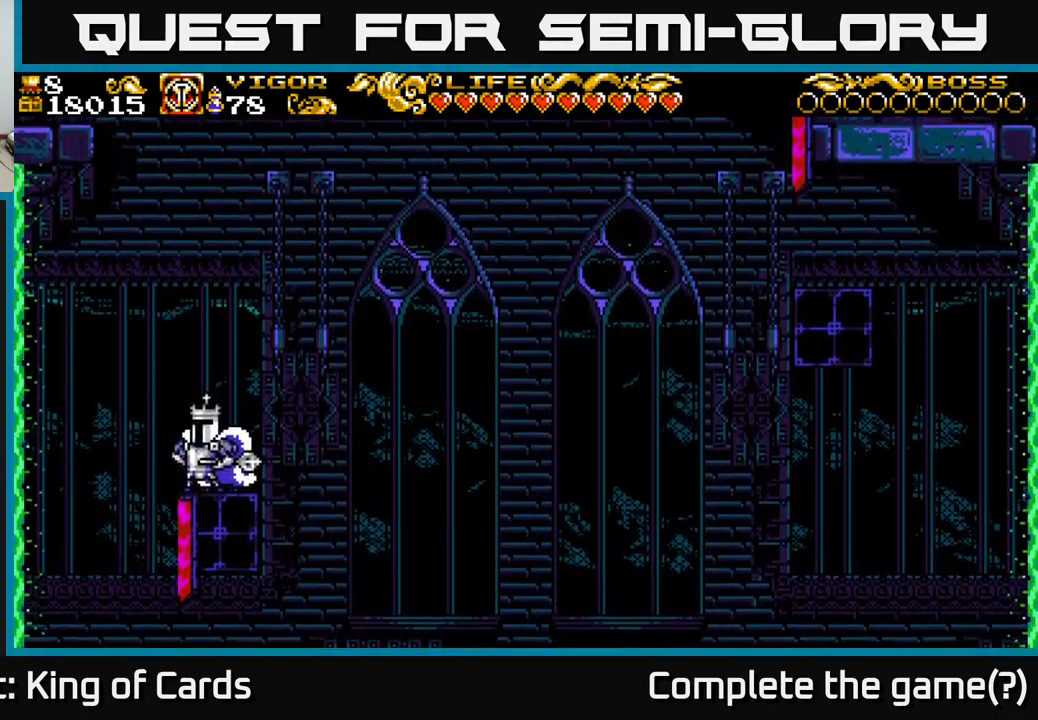
{"buttons": [], "left_stick": "center", "right_stick": "center", "events": []}
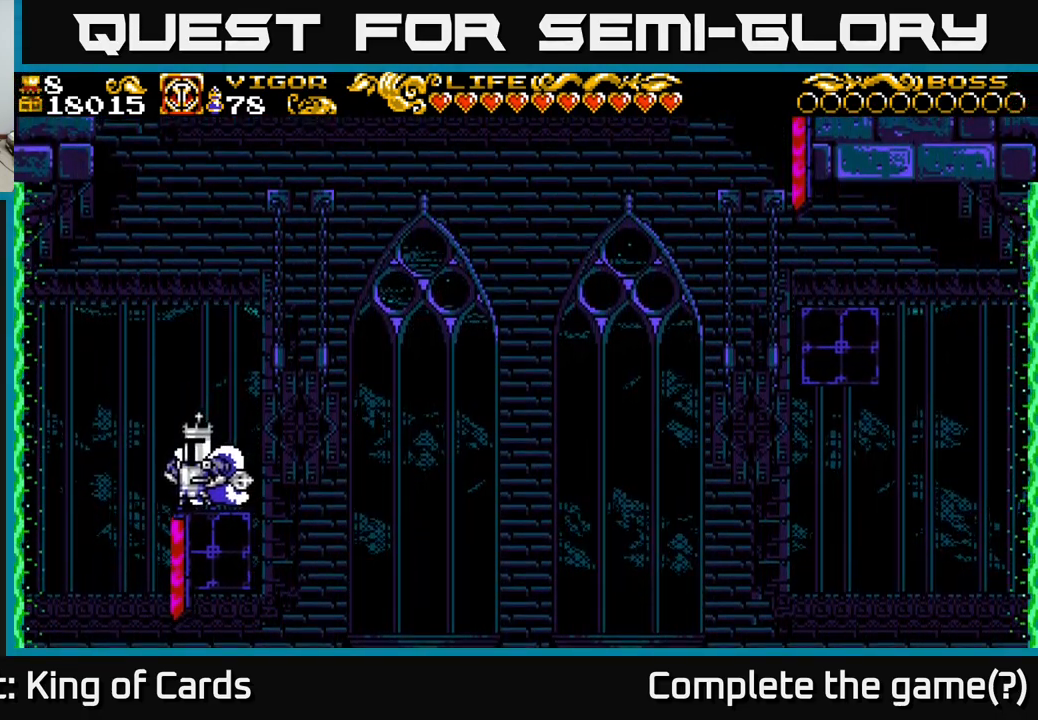
{"buttons": [], "left_stick": "center", "right_stick": "center", "events": []}
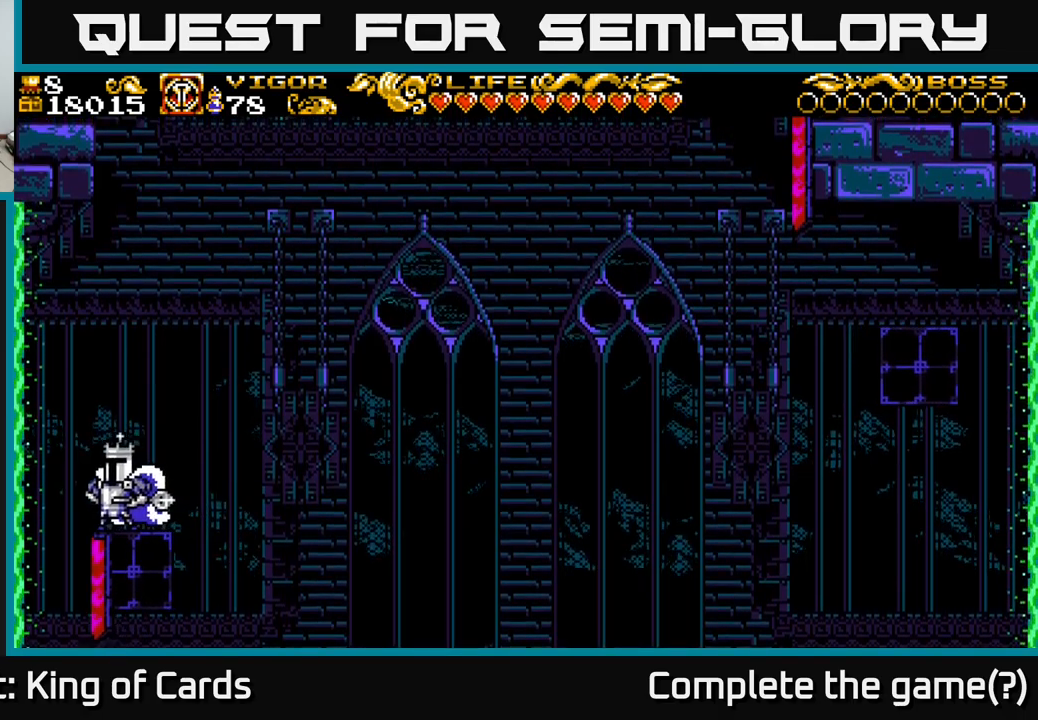
{"buttons": ["A", "X", "DPAD_LEFT"], "left_stick": "center", "right_stick": "center", "events": [[33, "A", "down"], [250, "DPAD_LEFT", "down"], [367, "X", "down"]]}
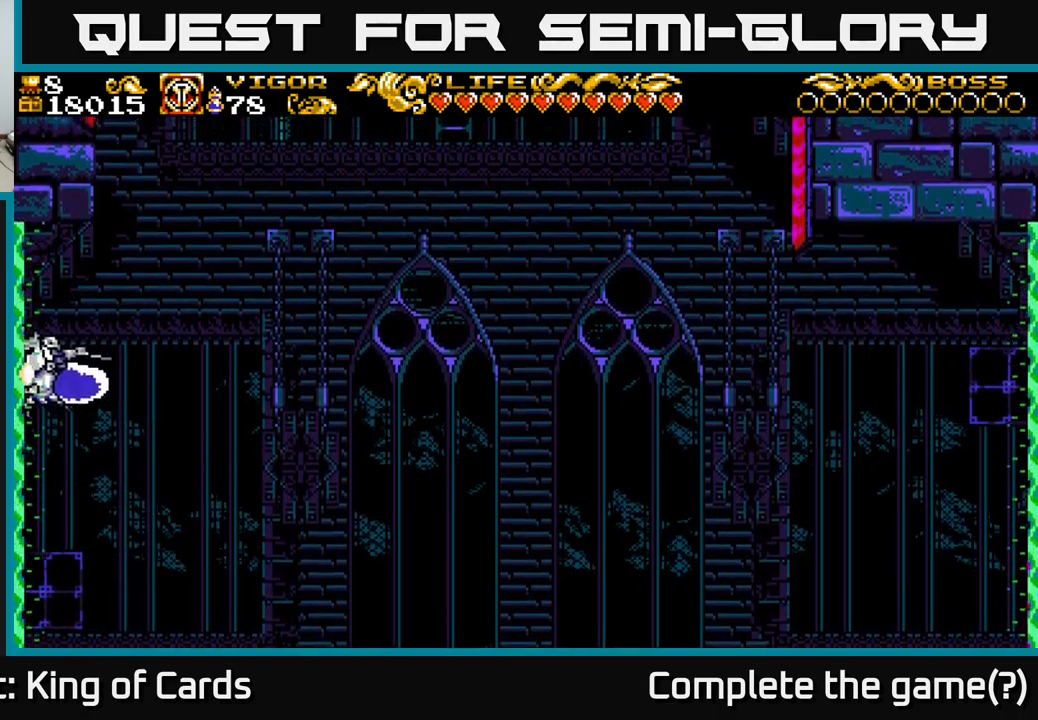
{"buttons": [], "left_stick": "center", "right_stick": "center", "events": [[367, "X", "up"], [383, "A", "up"], [467, "DPAD_LEFT", "up"]]}
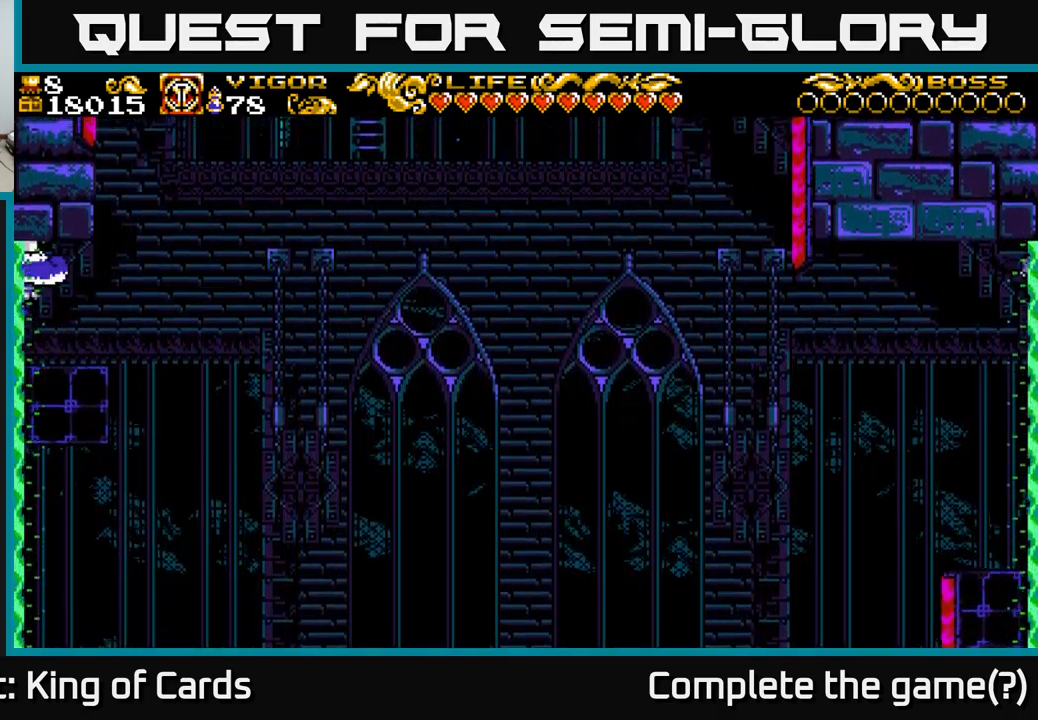
{"buttons": [], "left_stick": "center", "right_stick": "center", "events": [[167, "DPAD_RIGHT", "down"], [400, "DPAD_RIGHT", "up"]]}
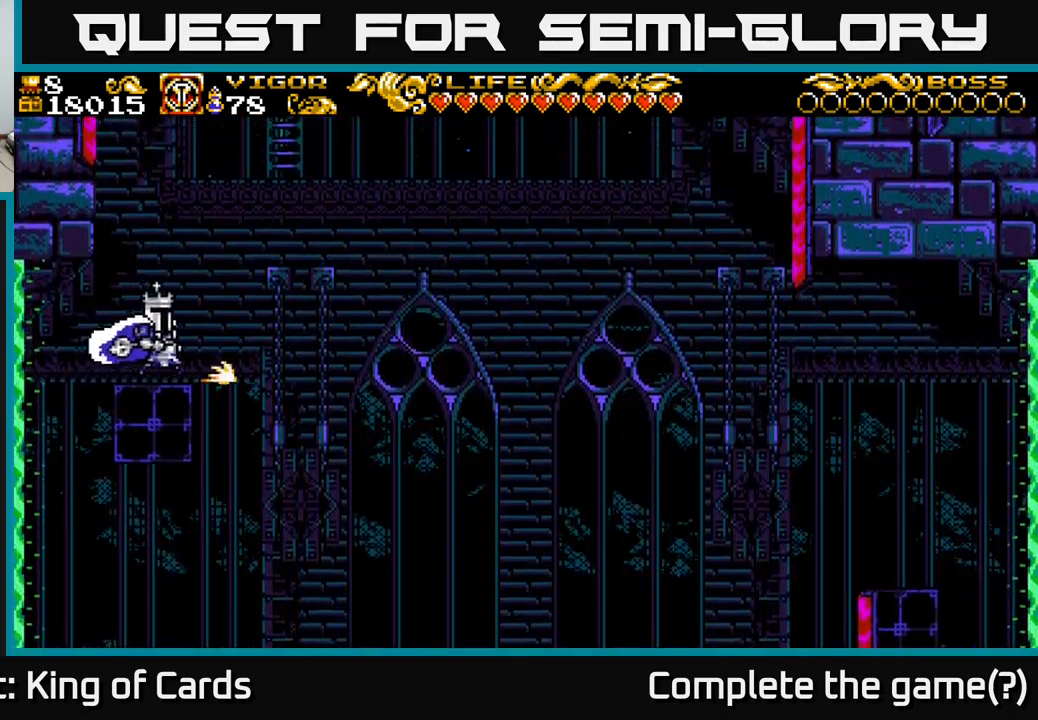
{"buttons": ["A"], "left_stick": "center", "right_stick": "center", "events": [[317, "A", "down"]]}
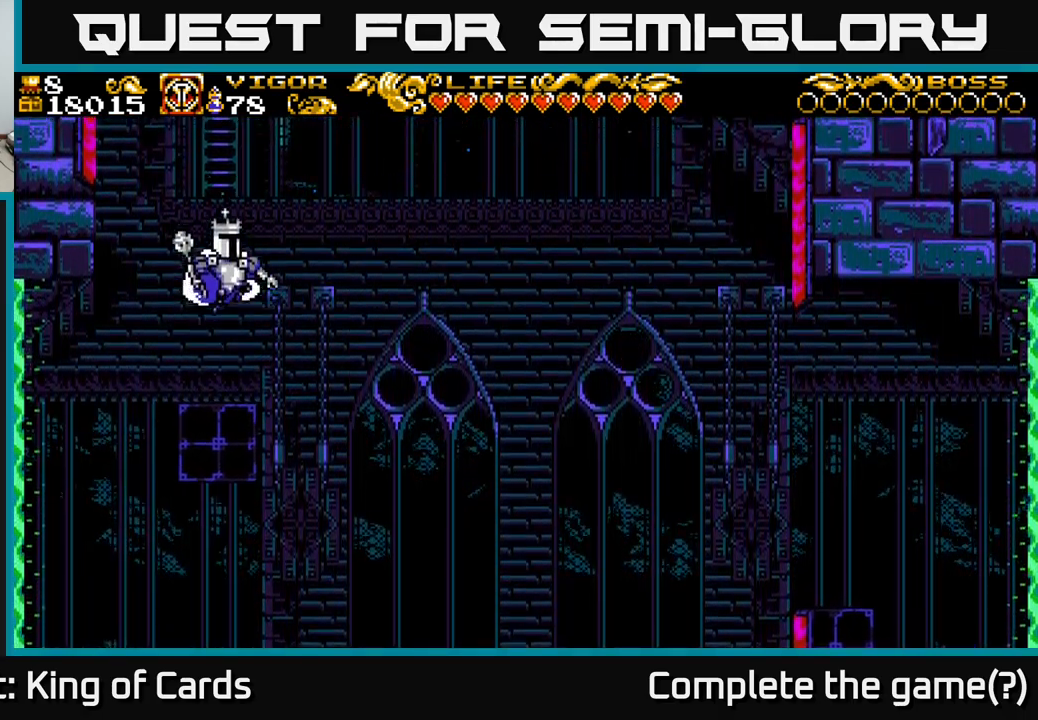
{"buttons": ["A"], "left_stick": "center", "right_stick": "center", "events": [[167, "DPAD_RIGHT", "down"], [233, "DPAD_RIGHT", "up"], [383, "DPAD_LEFT", "down"], [483, "DPAD_LEFT", "up"]]}
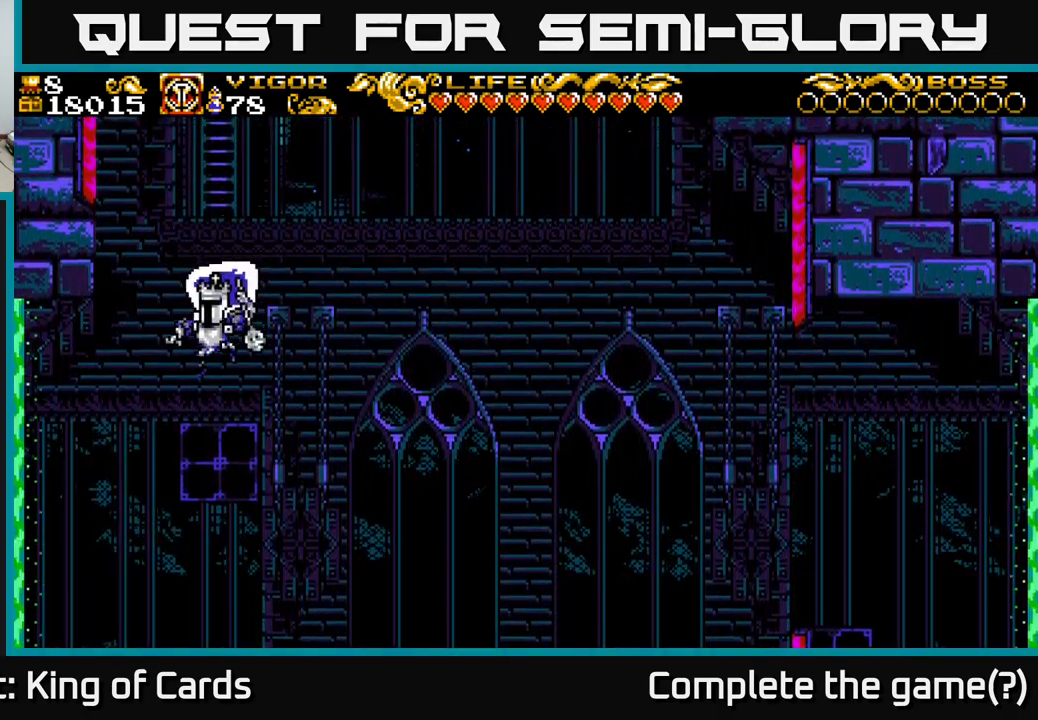
{"buttons": ["A", "X", "DPAD_LEFT"], "left_stick": "center", "right_stick": "center", "events": [[33, "A", "up"], [283, "A", "down"], [333, "DPAD_LEFT", "down"], [467, "X", "down"]]}
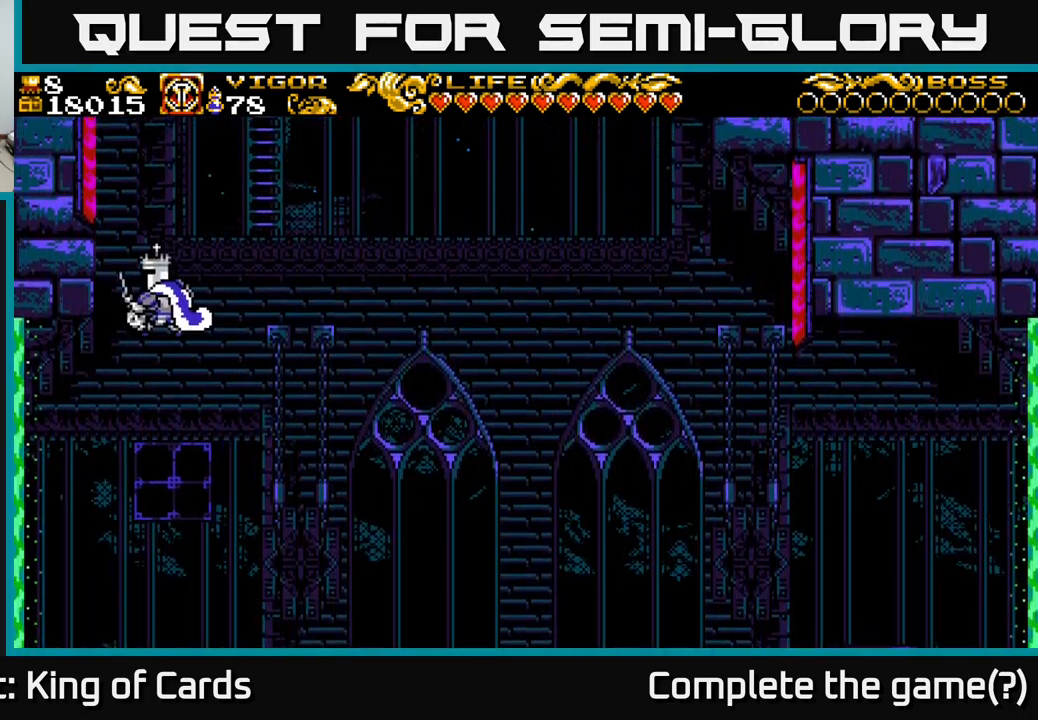
{"buttons": ["A", "X", "DPAD_LEFT"], "left_stick": "center", "right_stick": "center", "events": [[167, "DPAD_LEFT", "up"], [317, "DPAD_LEFT", "down"]]}
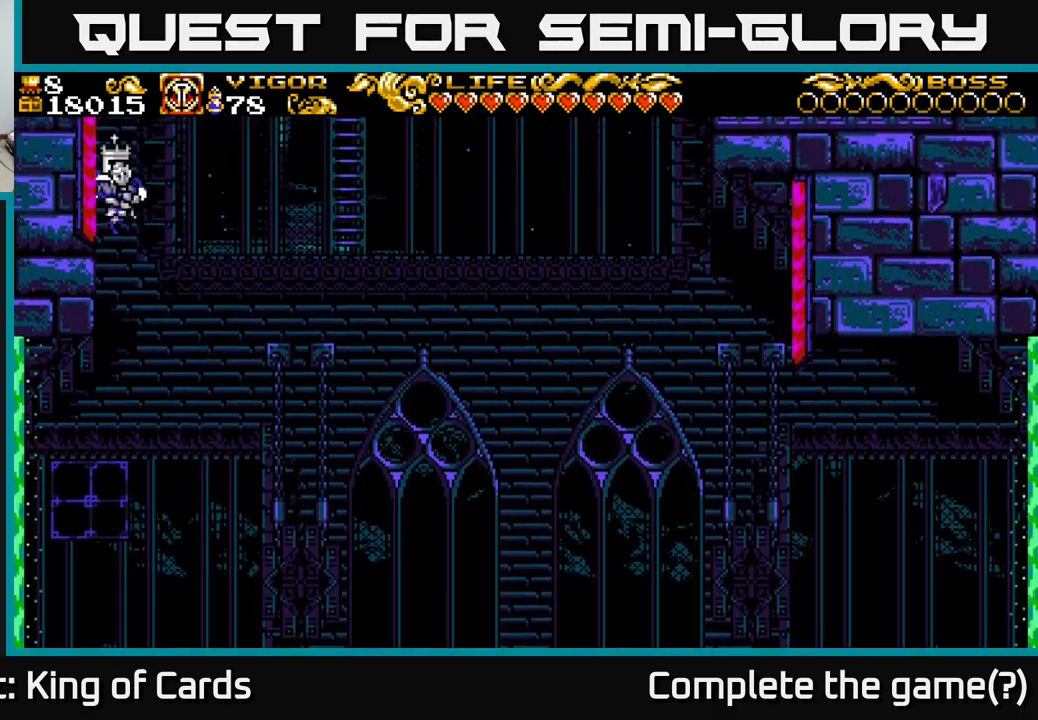
{"buttons": ["X", "DPAD_LEFT"], "left_stick": "center", "right_stick": "center", "events": [[267, "A", "up"]]}
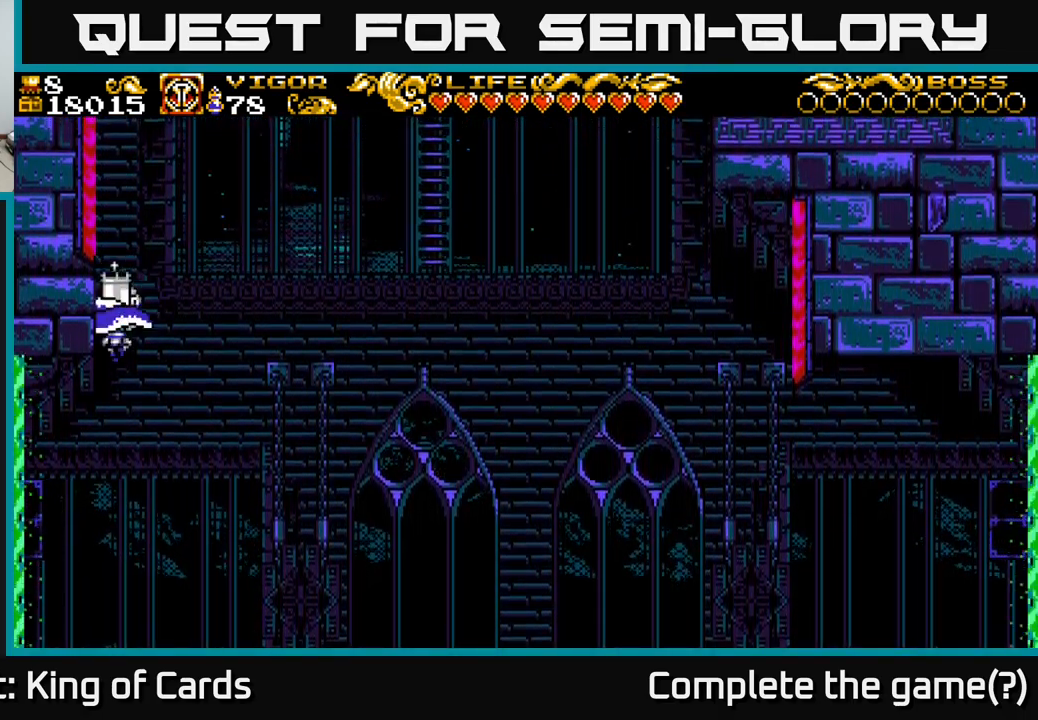
{"buttons": ["DPAD_UP", "DPAD_LEFT"], "left_stick": "center", "right_stick": "center", "events": [[33, "DPAD_UP", "down"], [233, "X", "up"], [300, "DPAD_LEFT", "up"], [400, "DPAD_LEFT", "down"]]}
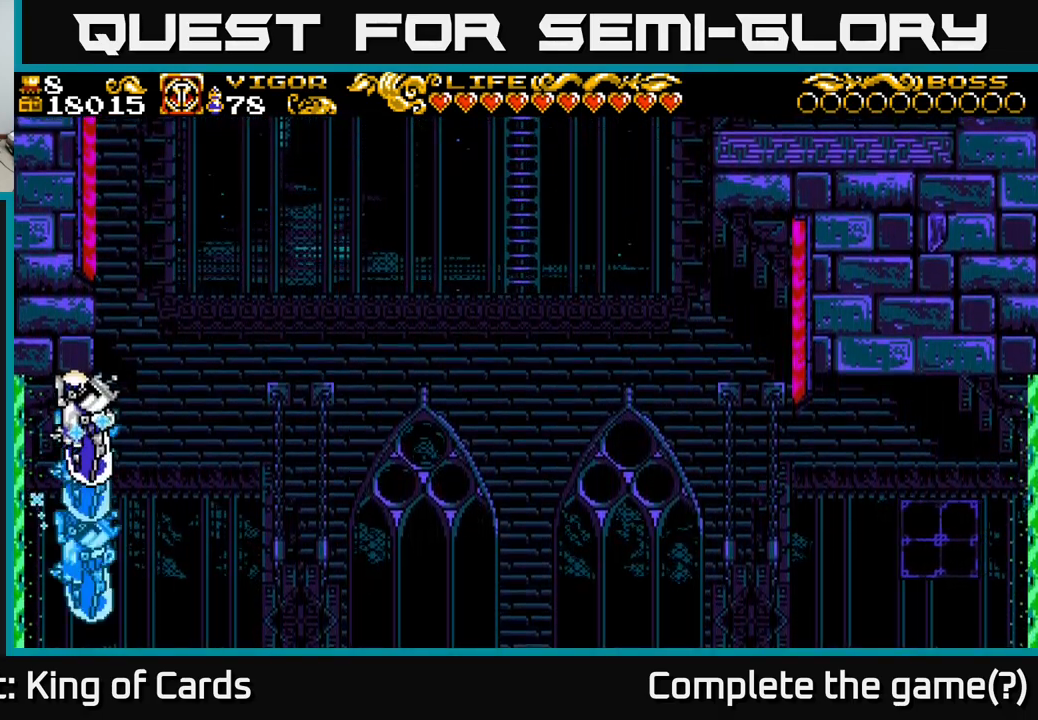
{"buttons": ["A", "X", "DPAD_LEFT"], "left_stick": "center", "right_stick": "center", "events": [[83, "A", "down"], [100, "X", "down"], [150, "X", "up"], [217, "DPAD_UP", "up"], [317, "X", "down"], [434, "X", "up"], [500, "X", "down"]]}
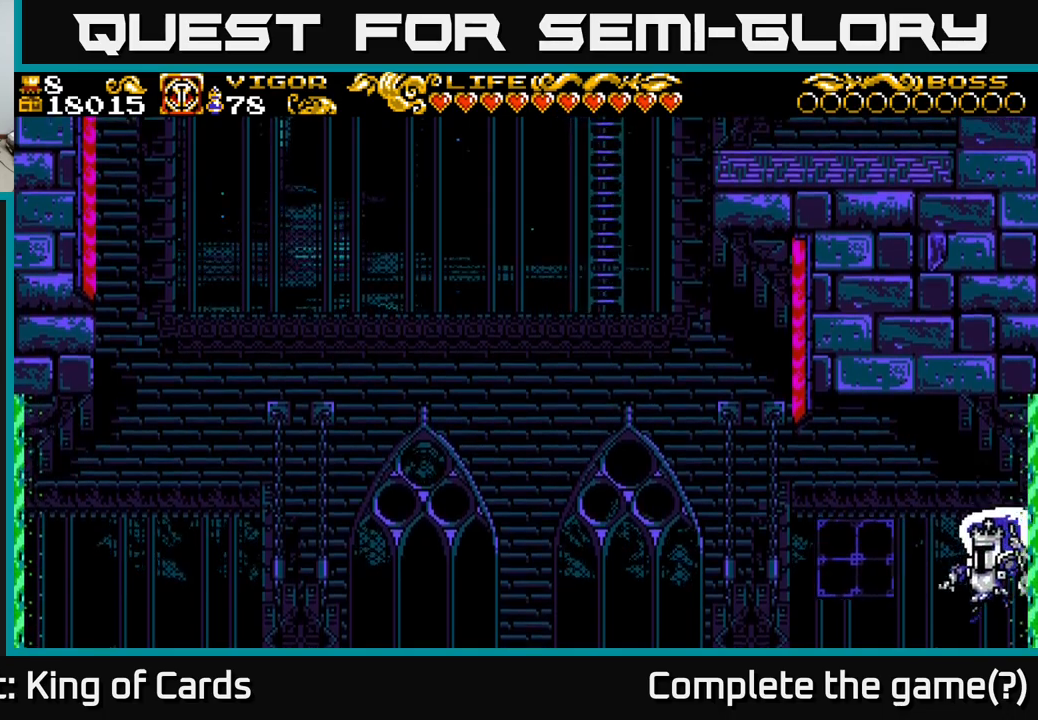
{"buttons": [], "left_stick": "center", "right_stick": "center", "events": [[150, "X", "up"], [200, "X", "down"], [217, "DPAD_UP", "down"], [300, "X", "up"], [334, "A", "up"], [334, "DPAD_LEFT", "up"], [367, "A", "down"], [384, "DPAD_UP", "up"], [434, "A", "up"]]}